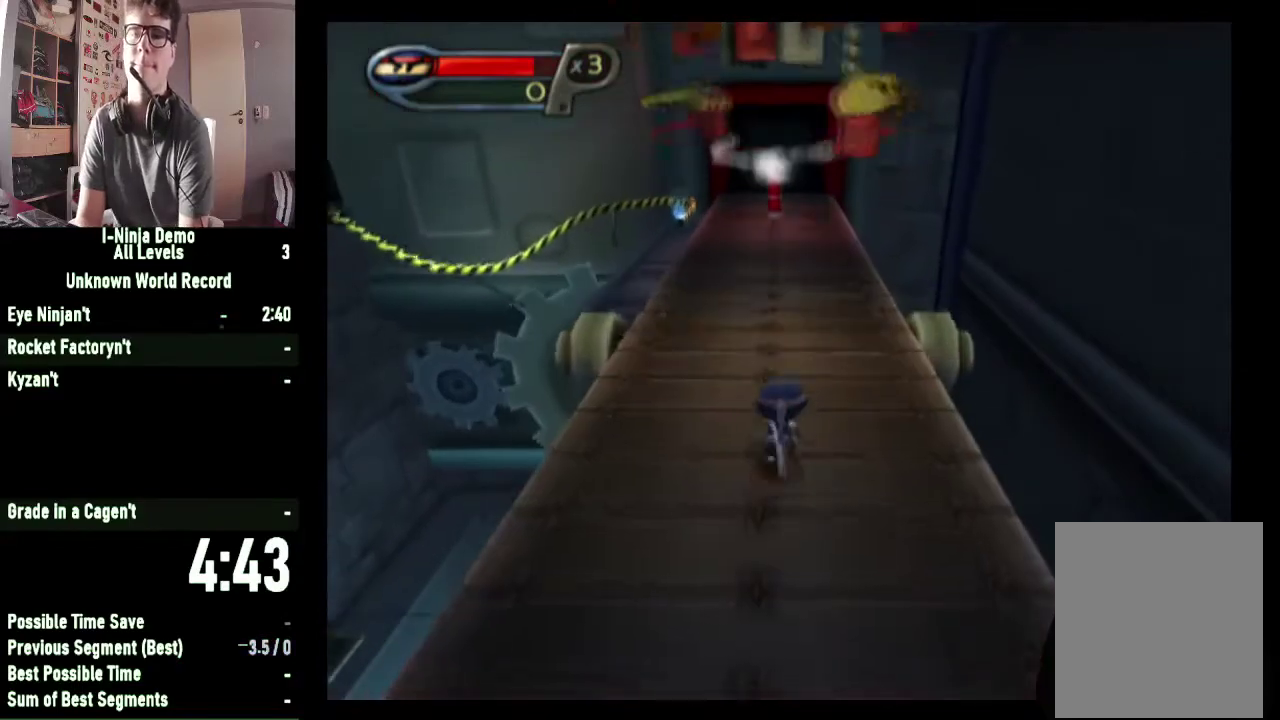
Gameplay with a controller (Xbox layout); each line is a JSON object with the inputs held at the frame after it. "events" lists button and stick changes between this image and that frame as [ms after this image, input, new state], when the widget could be followed in between. Not read: R1.
{"buttons": [], "left_stick": "up-left", "right_stick": "center", "events": [[300, "left_stick", "up-left"]]}
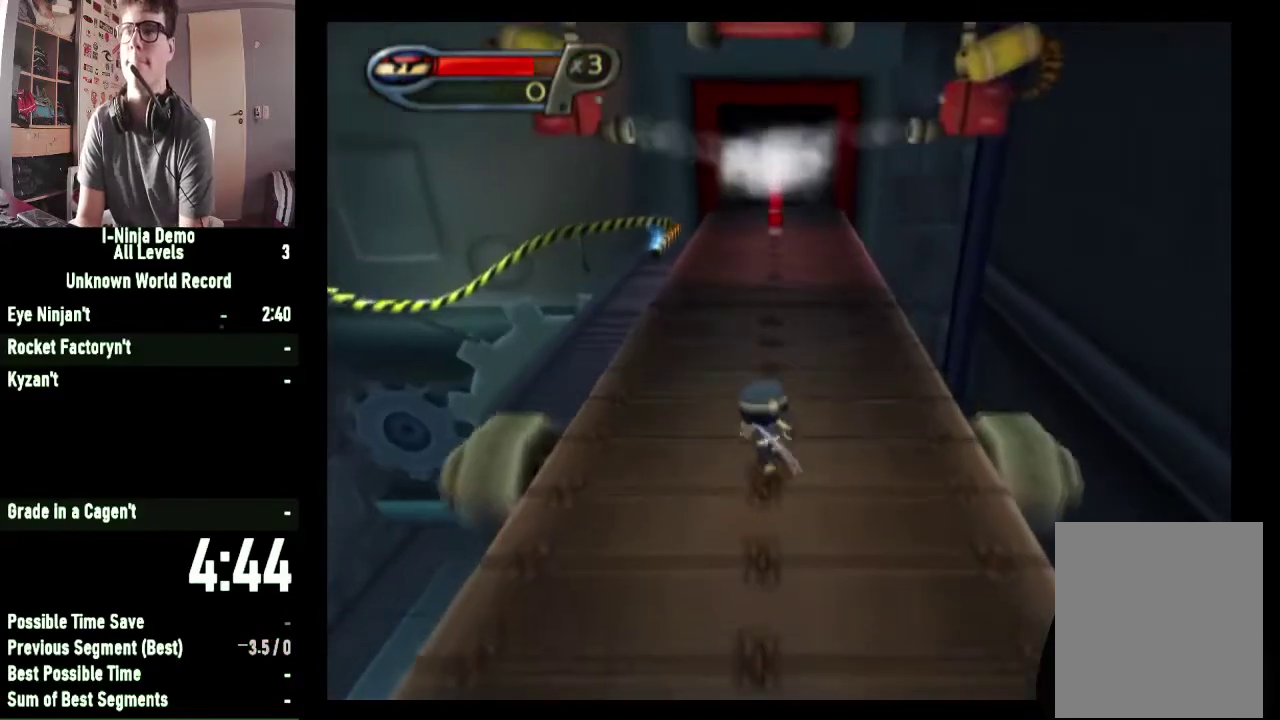
{"buttons": [], "left_stick": "up-left", "right_stick": "center", "events": []}
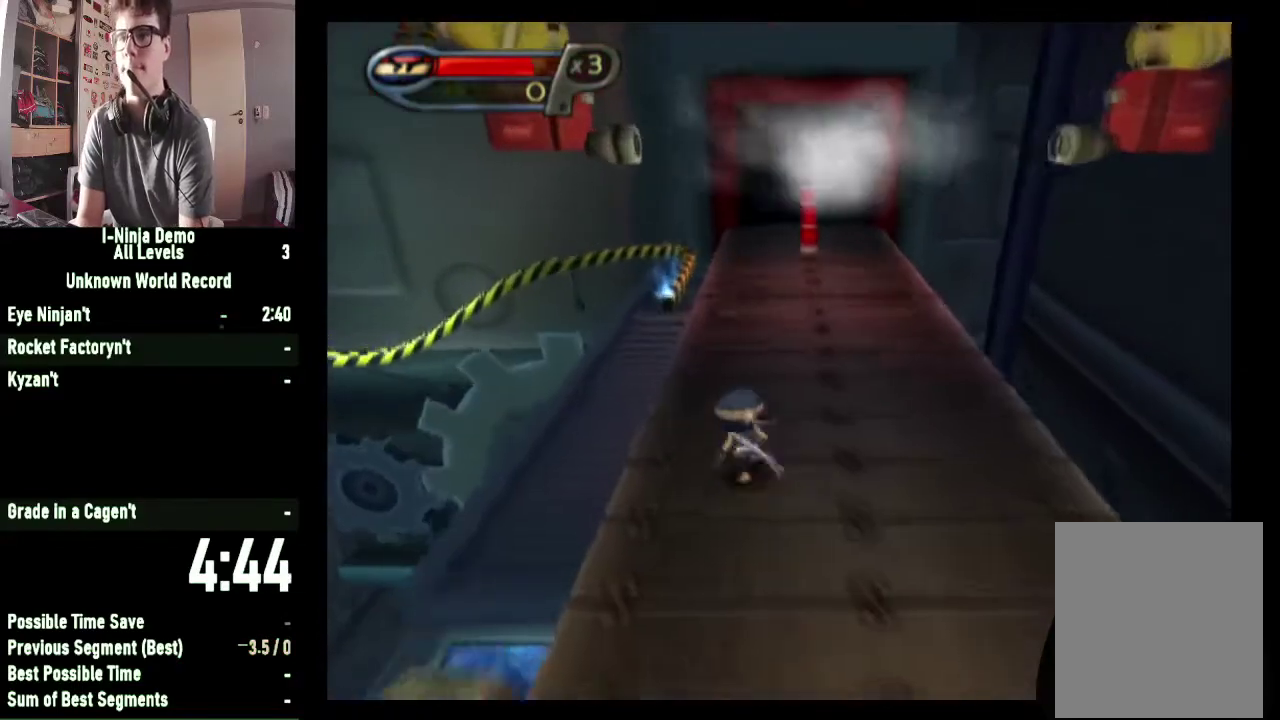
{"buttons": [], "left_stick": "up-left", "right_stick": "center", "events": [[233, "A", "down"], [367, "A", "up"]]}
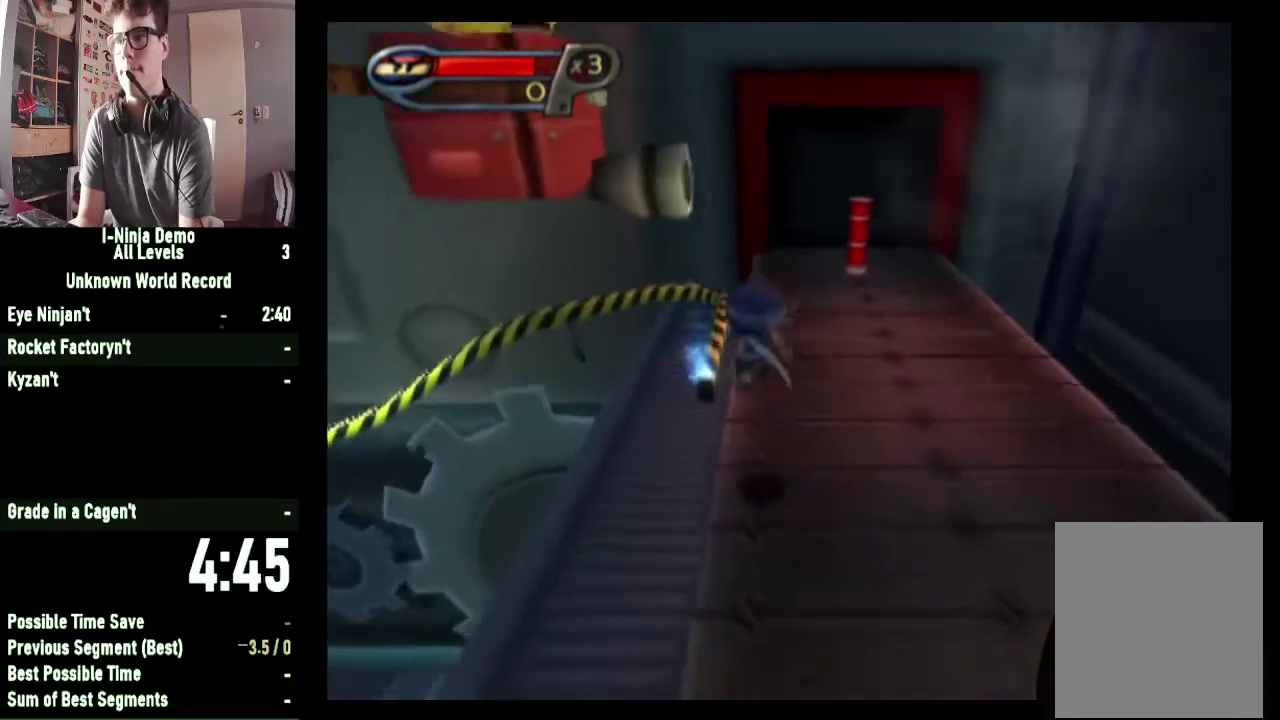
{"buttons": [], "left_stick": "up", "right_stick": "center", "events": [[300, "left_stick", "up"]]}
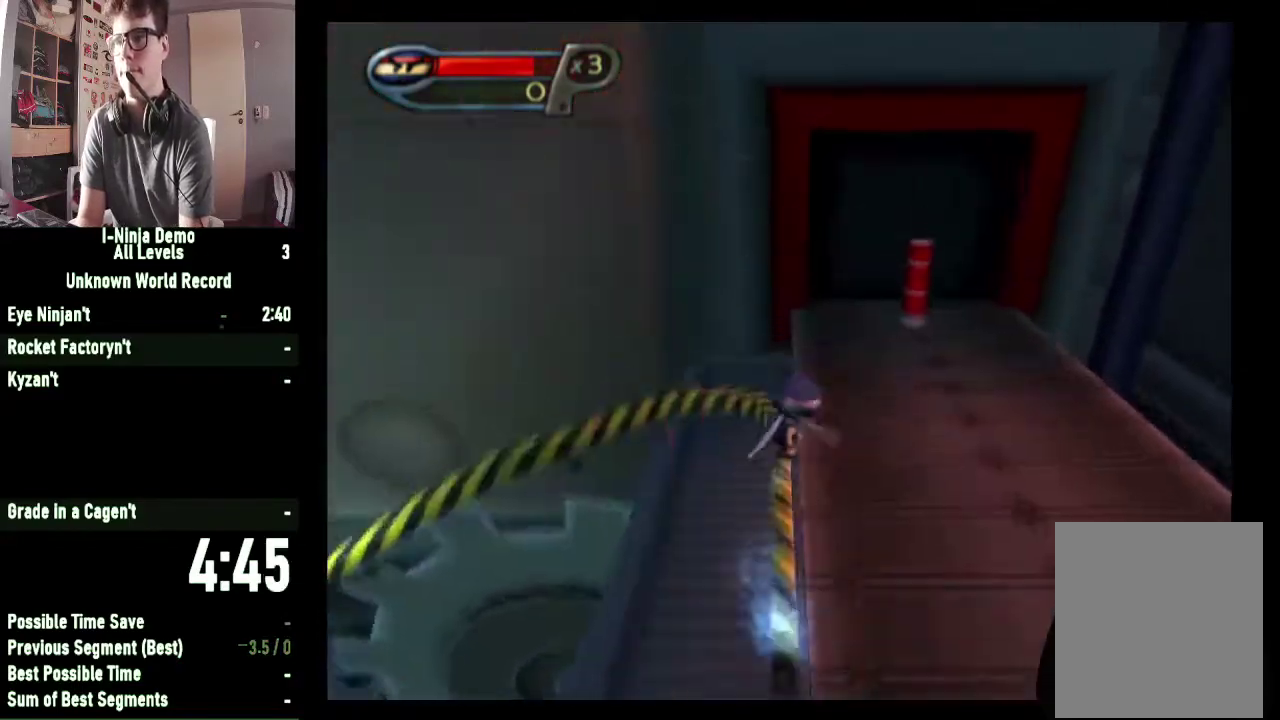
{"buttons": [], "left_stick": "up", "right_stick": "right", "events": [[333, "right_stick", "right"]]}
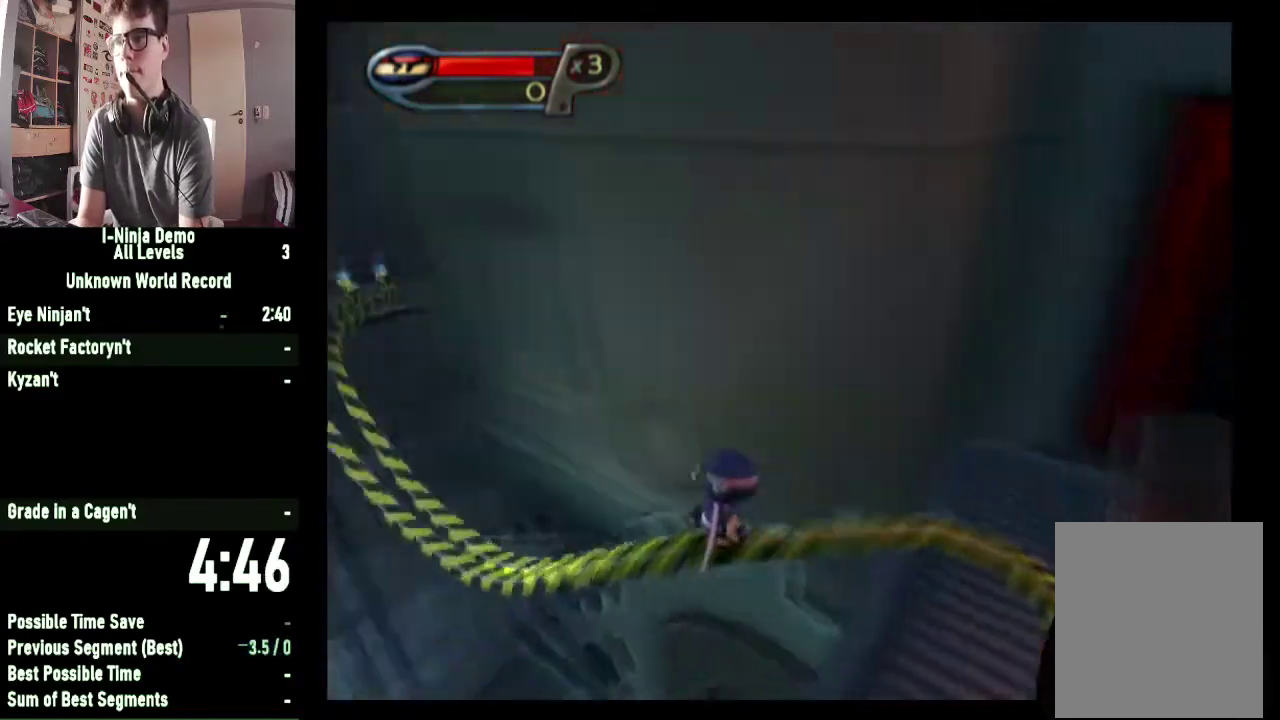
{"buttons": [], "left_stick": "up", "right_stick": "center", "events": [[267, "right_stick", "center"]]}
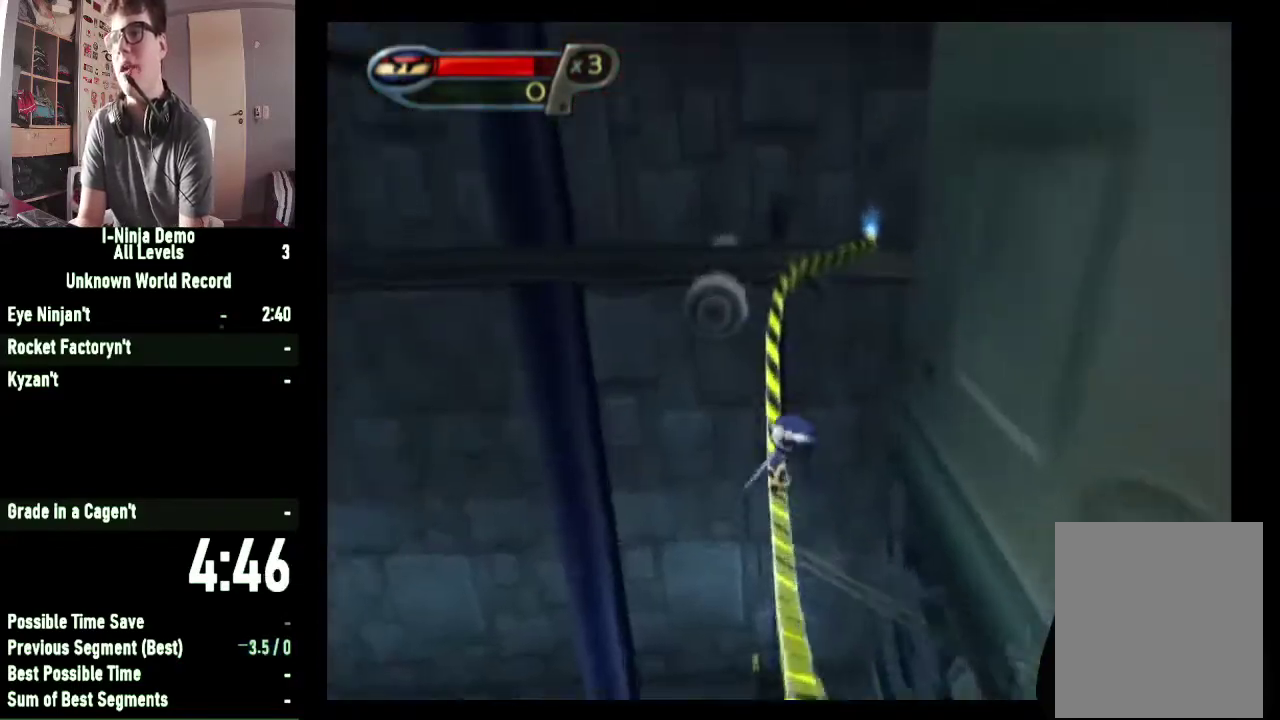
{"buttons": [], "left_stick": "up", "right_stick": "center", "events": []}
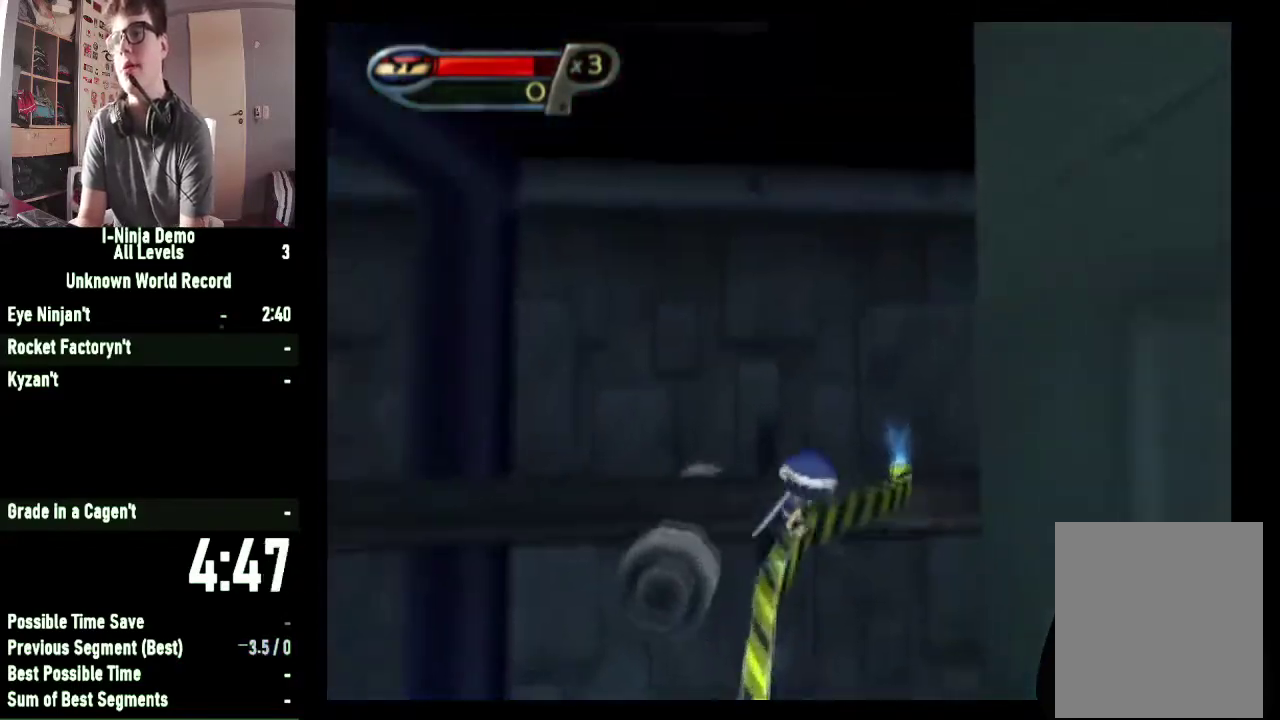
{"buttons": ["A"], "left_stick": "up-left", "right_stick": "center", "events": [[267, "left_stick", "up-left"], [333, "A", "down"]]}
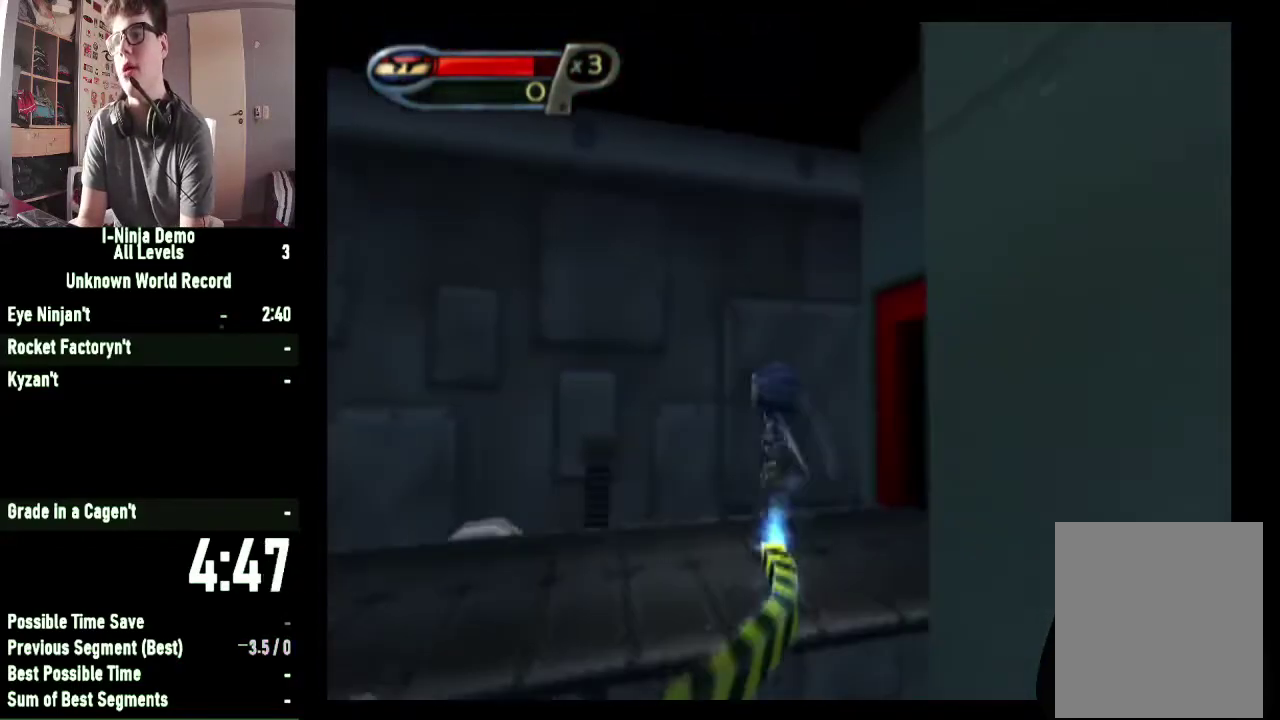
{"buttons": ["B"], "left_stick": "left", "right_stick": "center", "events": [[67, "A", "up"], [67, "left_stick", "left"], [167, "B", "down"]]}
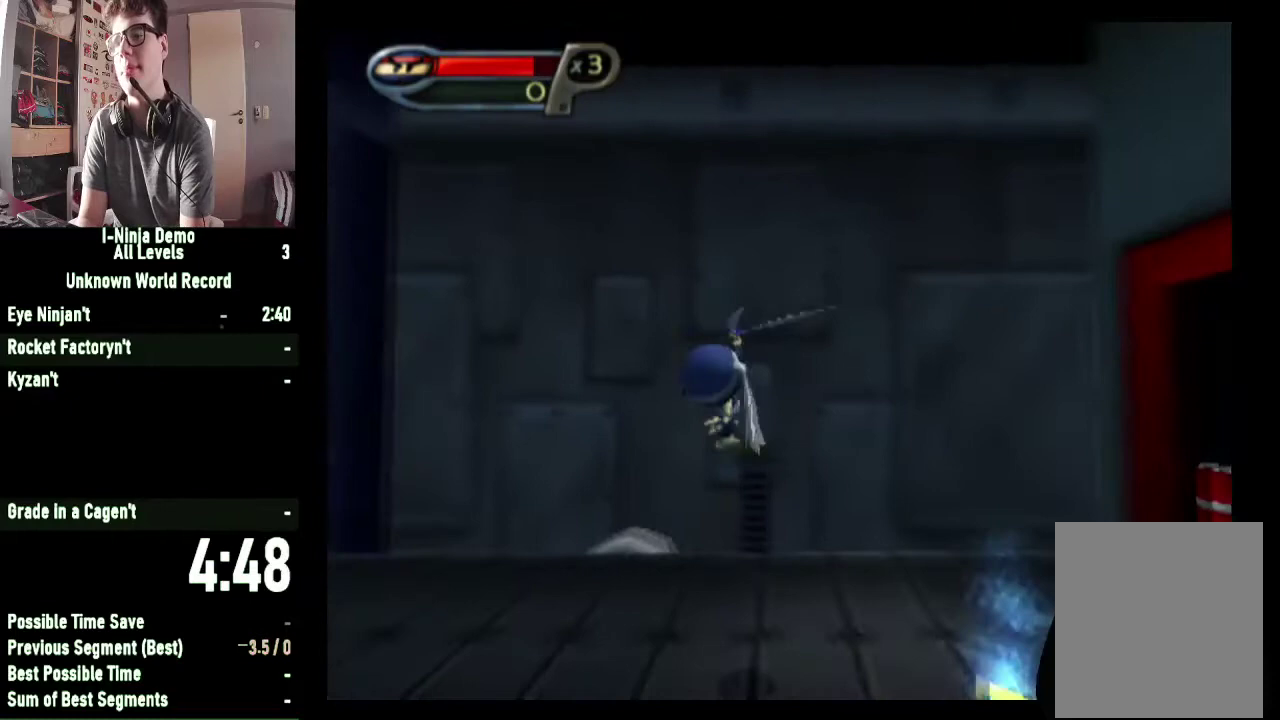
{"buttons": ["B"], "left_stick": "up-left", "right_stick": "center", "events": [[333, "left_stick", "up-left"]]}
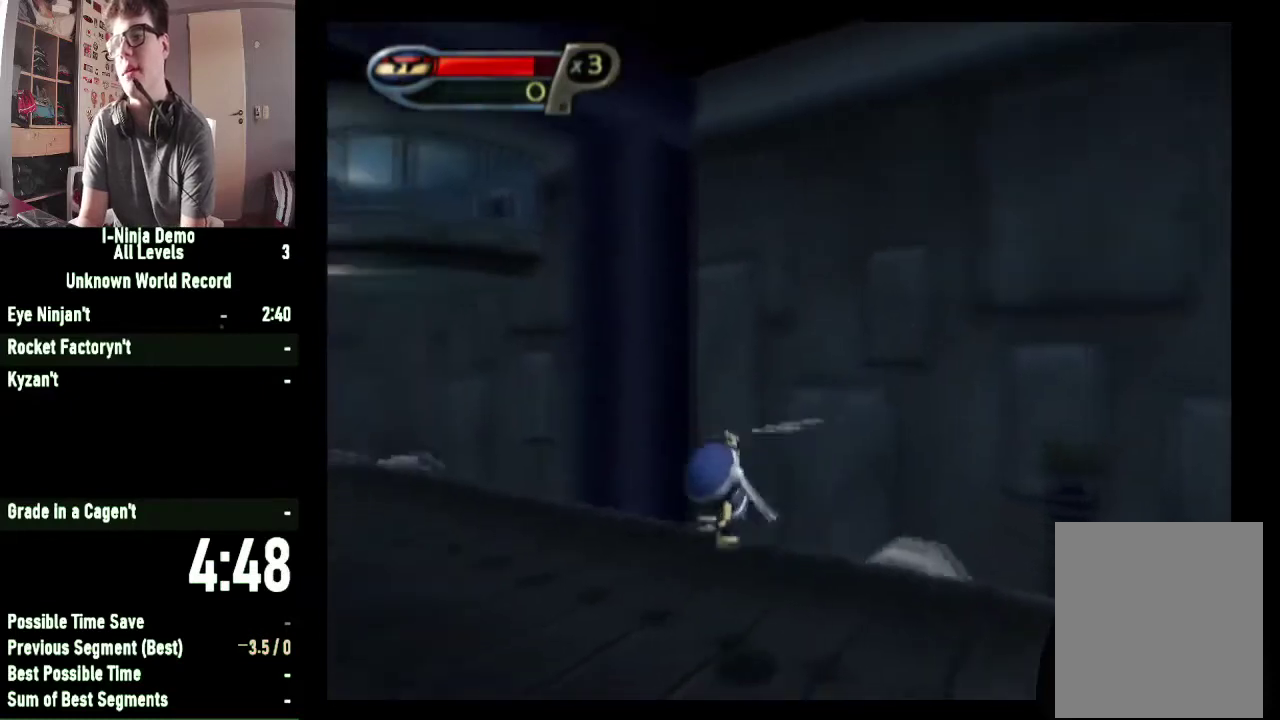
{"buttons": ["B"], "left_stick": "up-left", "right_stick": "center", "events": []}
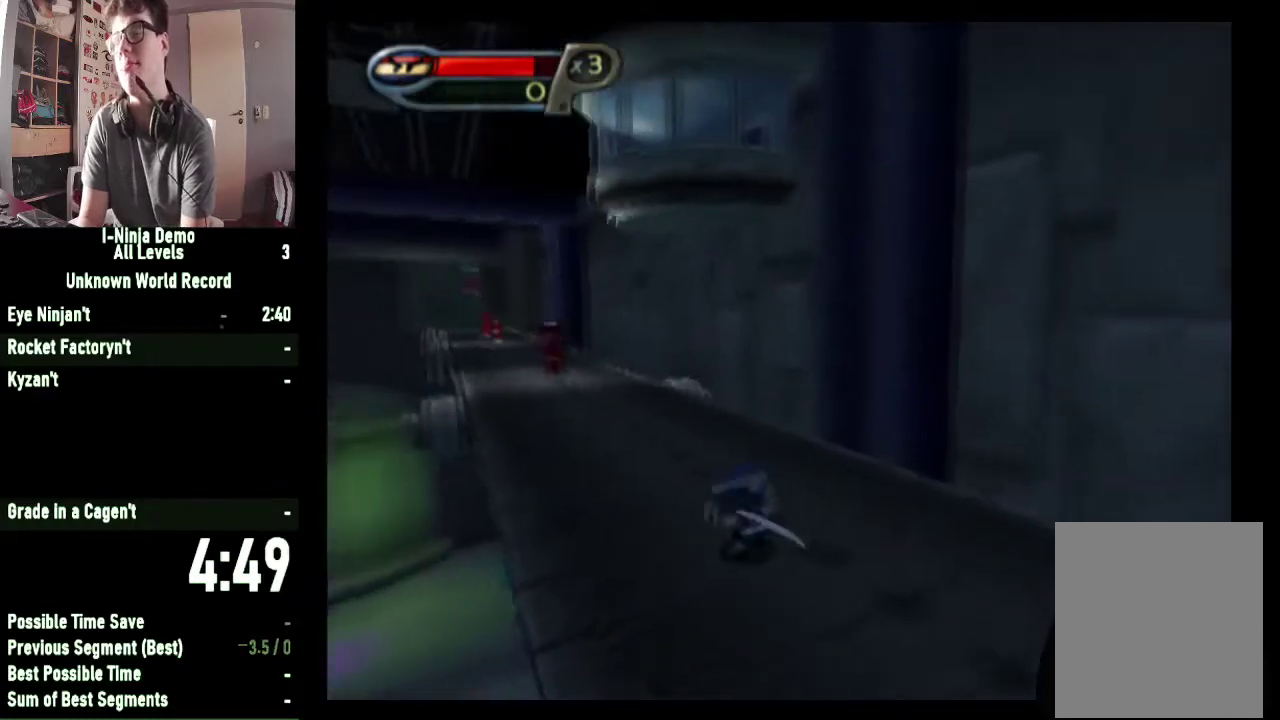
{"buttons": ["B"], "left_stick": "up", "right_stick": "center", "events": [[367, "left_stick", "up"]]}
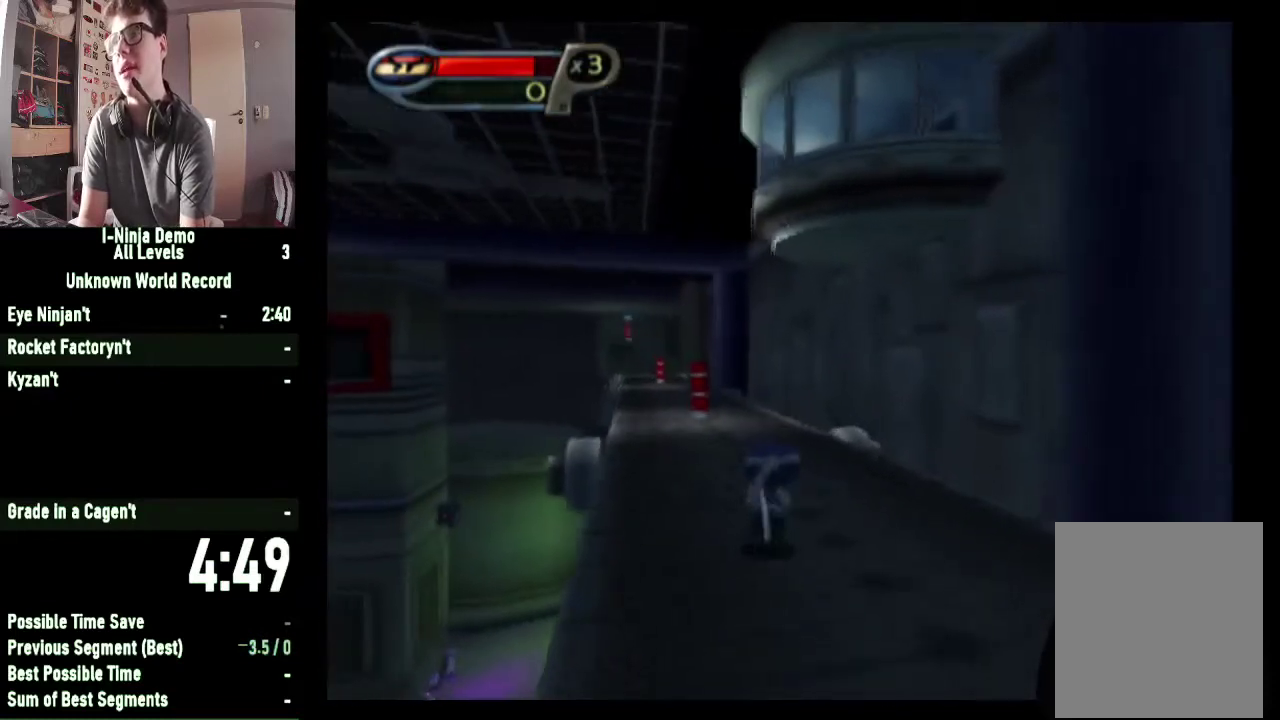
{"buttons": ["B"], "left_stick": "up-left", "right_stick": "center", "events": [[333, "left_stick", "up-left"]]}
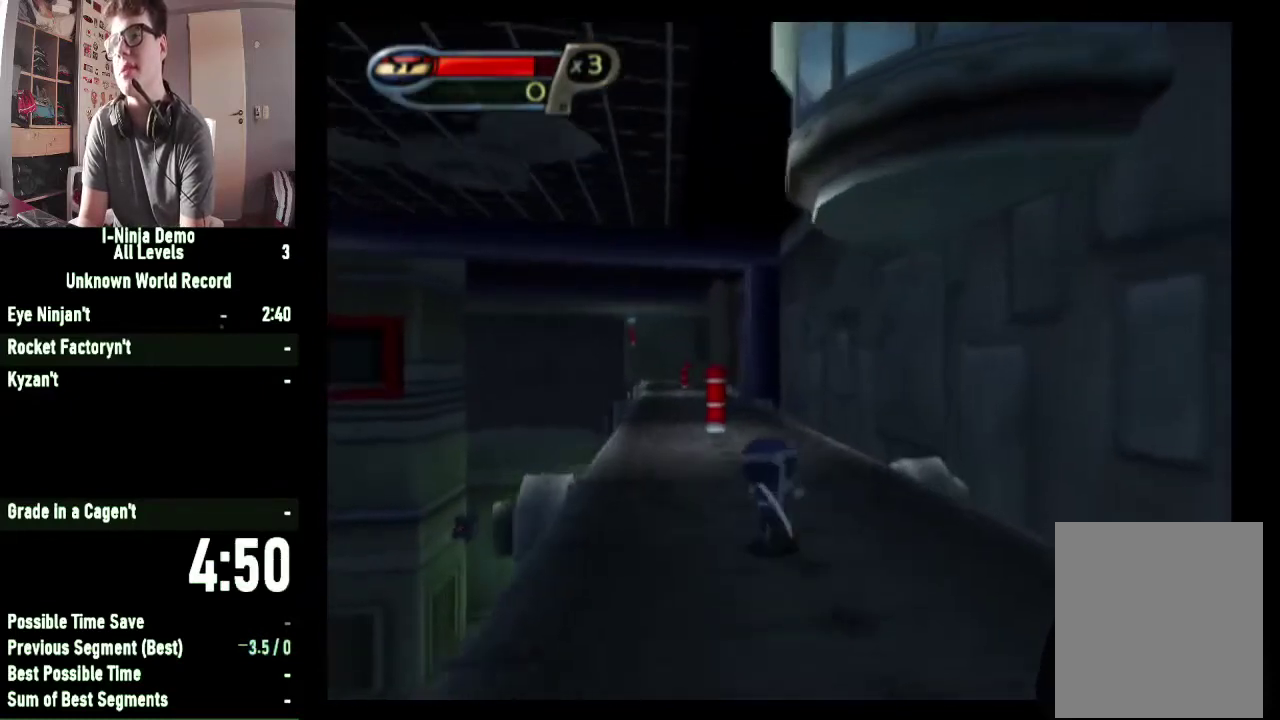
{"buttons": [], "left_stick": "up", "right_stick": "center", "events": [[333, "B", "up"], [433, "left_stick", "up"]]}
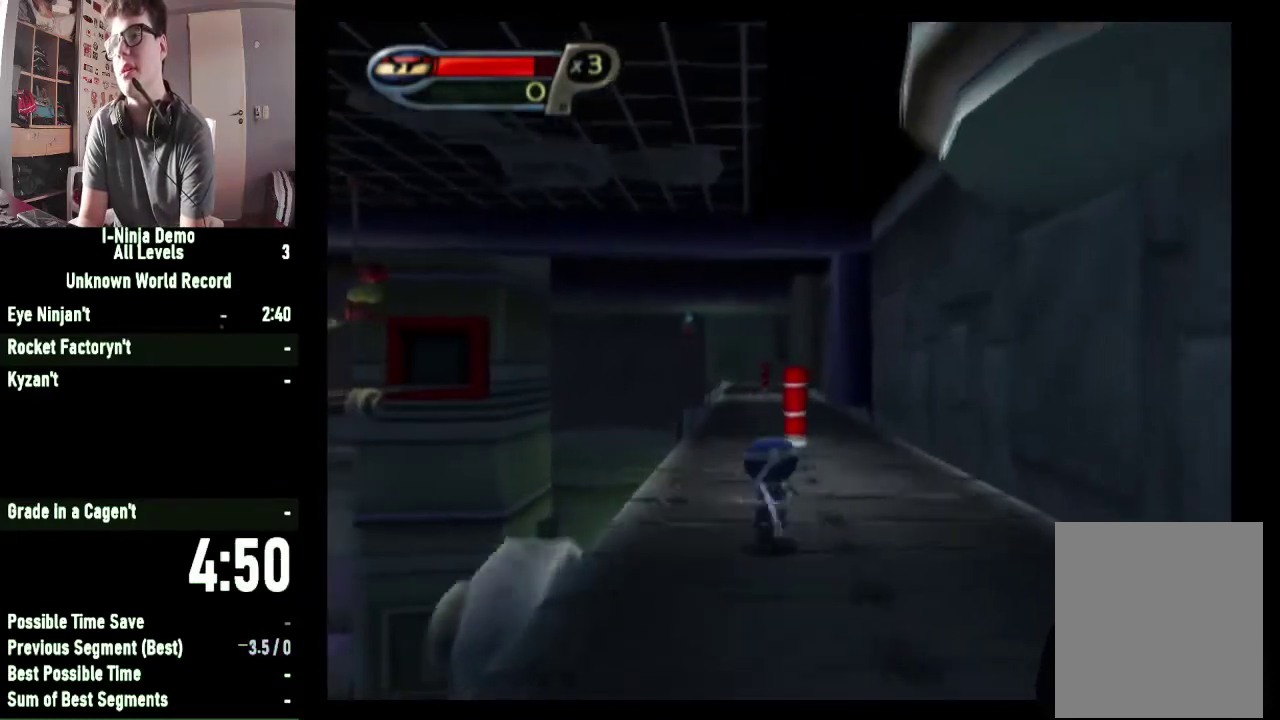
{"buttons": [], "left_stick": "up", "right_stick": "center", "events": []}
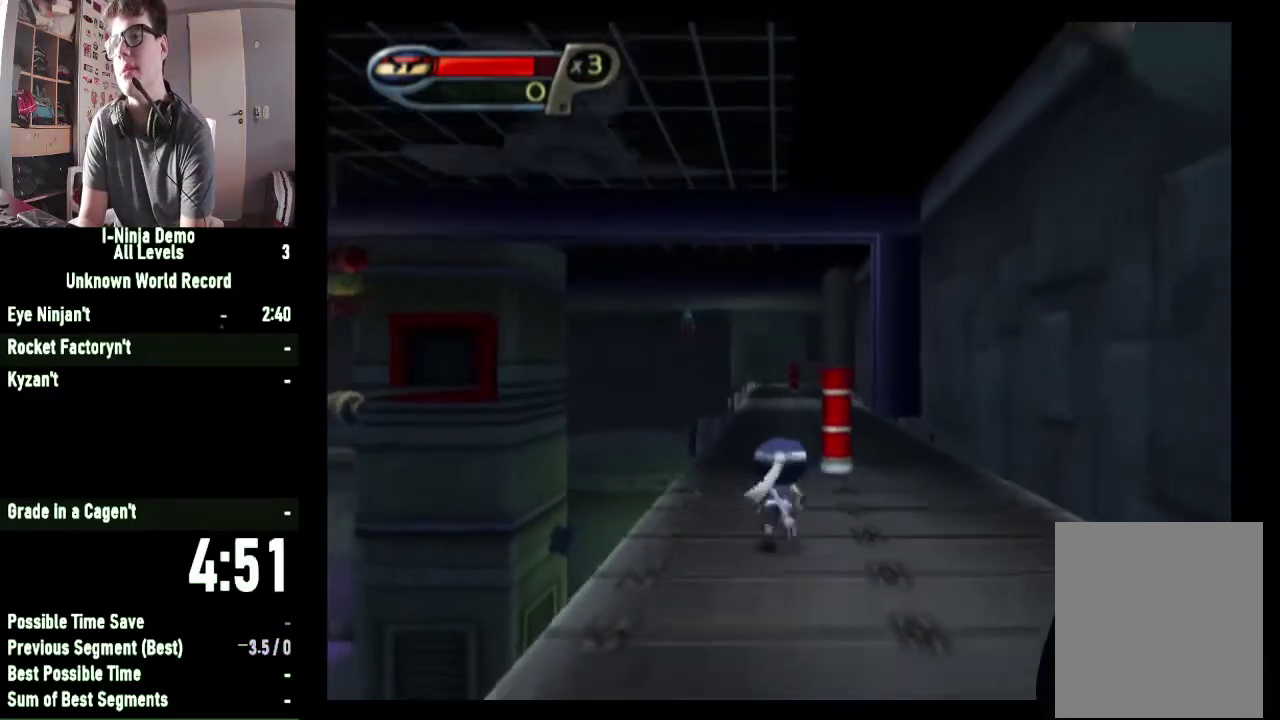
{"buttons": [], "left_stick": "up", "right_stick": "center", "events": []}
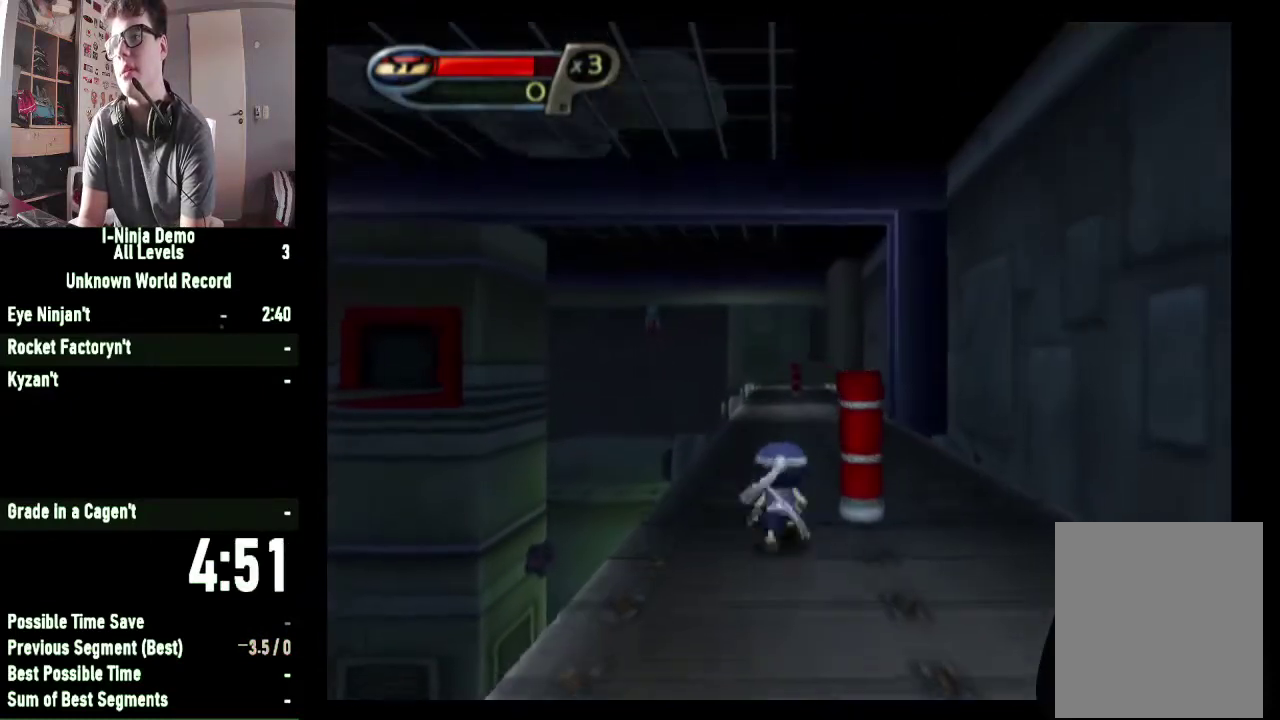
{"buttons": [], "left_stick": "up", "right_stick": "center", "events": []}
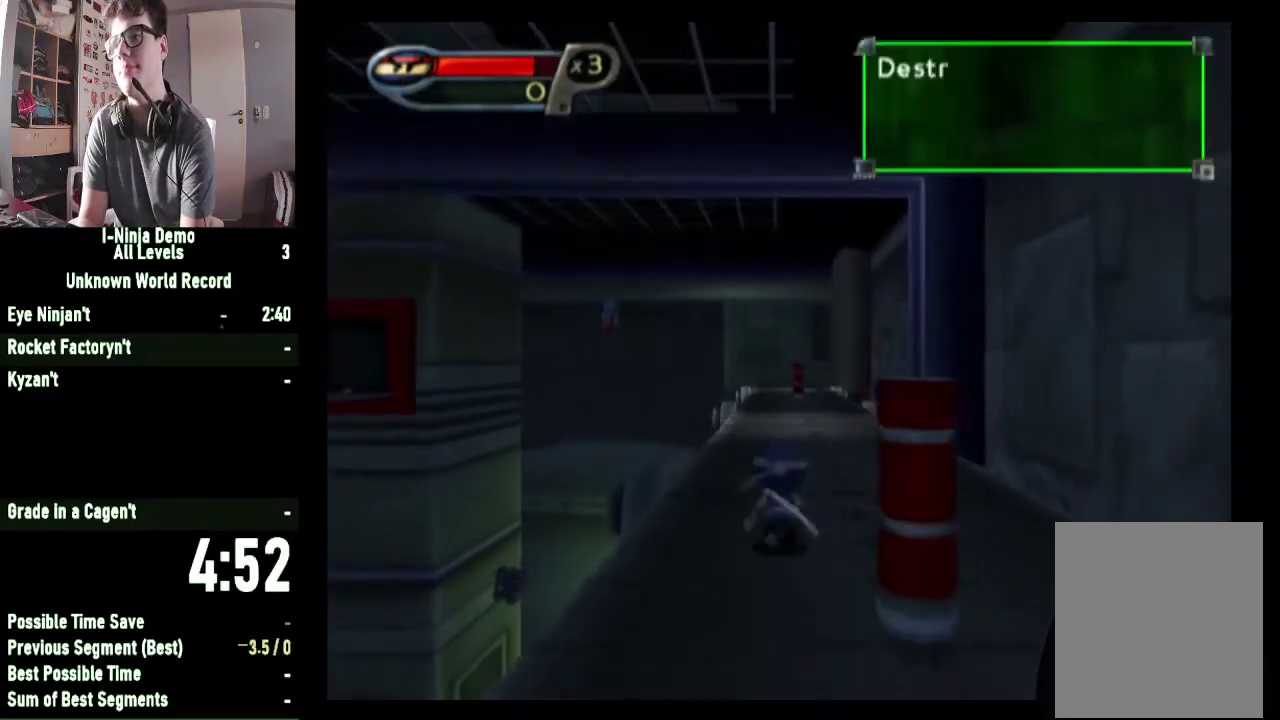
{"buttons": [], "left_stick": "up", "right_stick": "center", "events": [[267, "left_stick", "up-right"], [433, "left_stick", "up"]]}
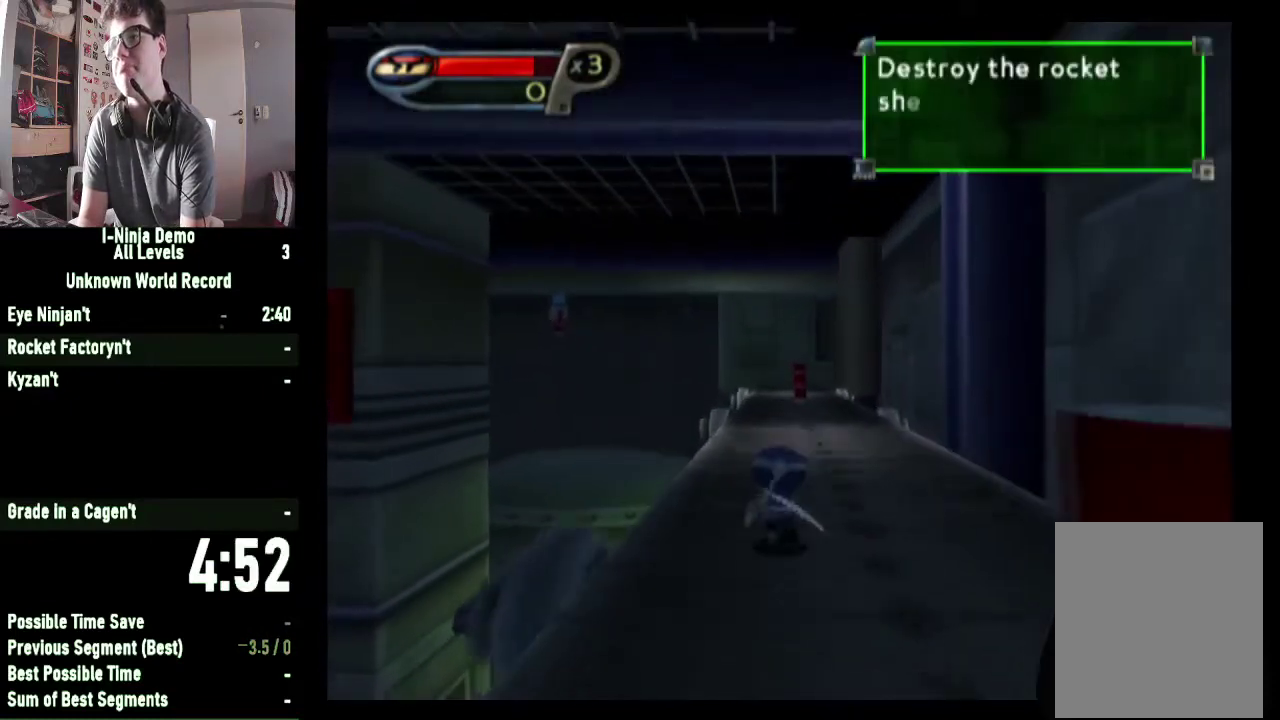
{"buttons": [], "left_stick": "up", "right_stick": "center", "events": []}
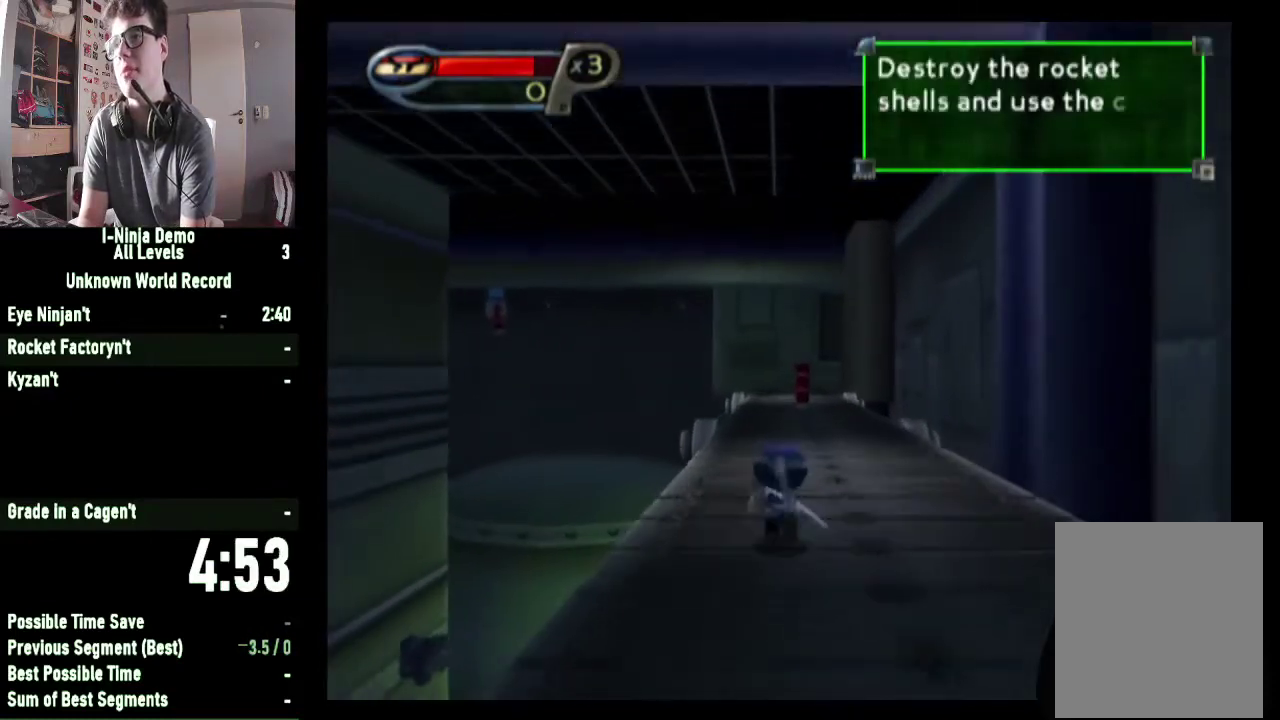
{"buttons": [], "left_stick": "up", "right_stick": "center", "events": []}
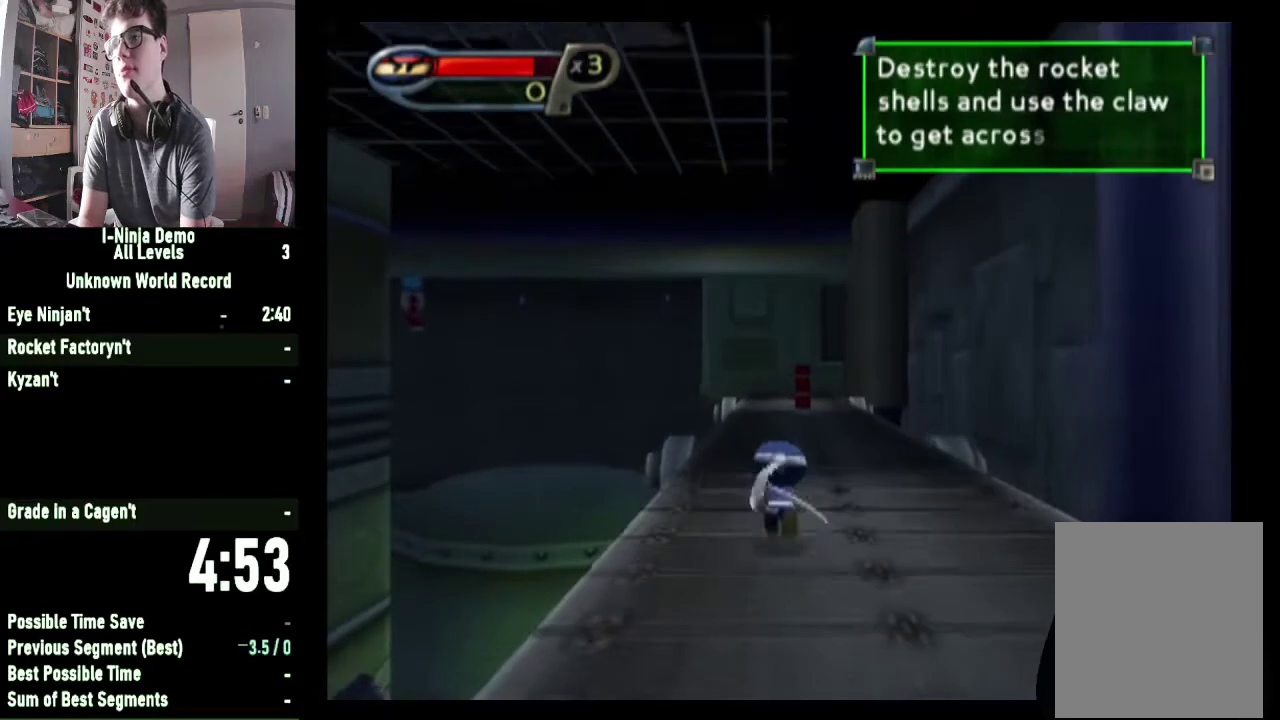
{"buttons": [], "left_stick": "up", "right_stick": "center", "events": [[67, "left_stick", "up-right"], [467, "left_stick", "up"]]}
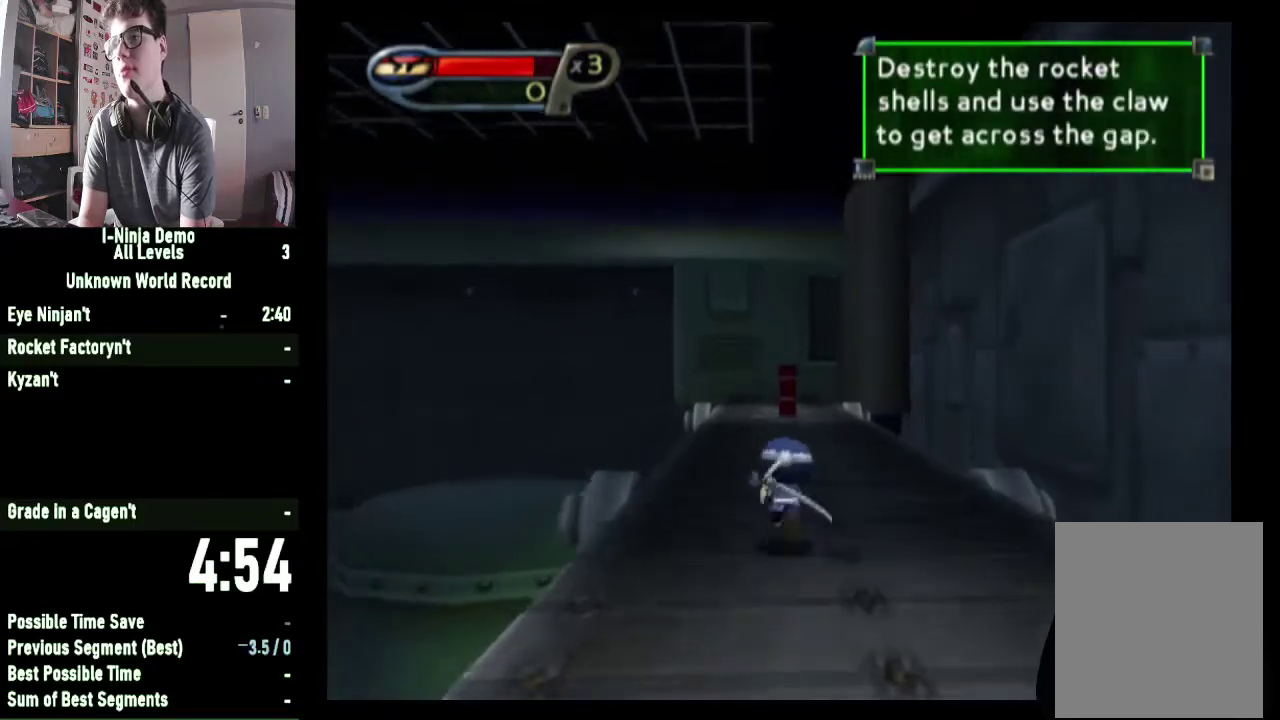
{"buttons": [], "left_stick": "up", "right_stick": "center", "events": []}
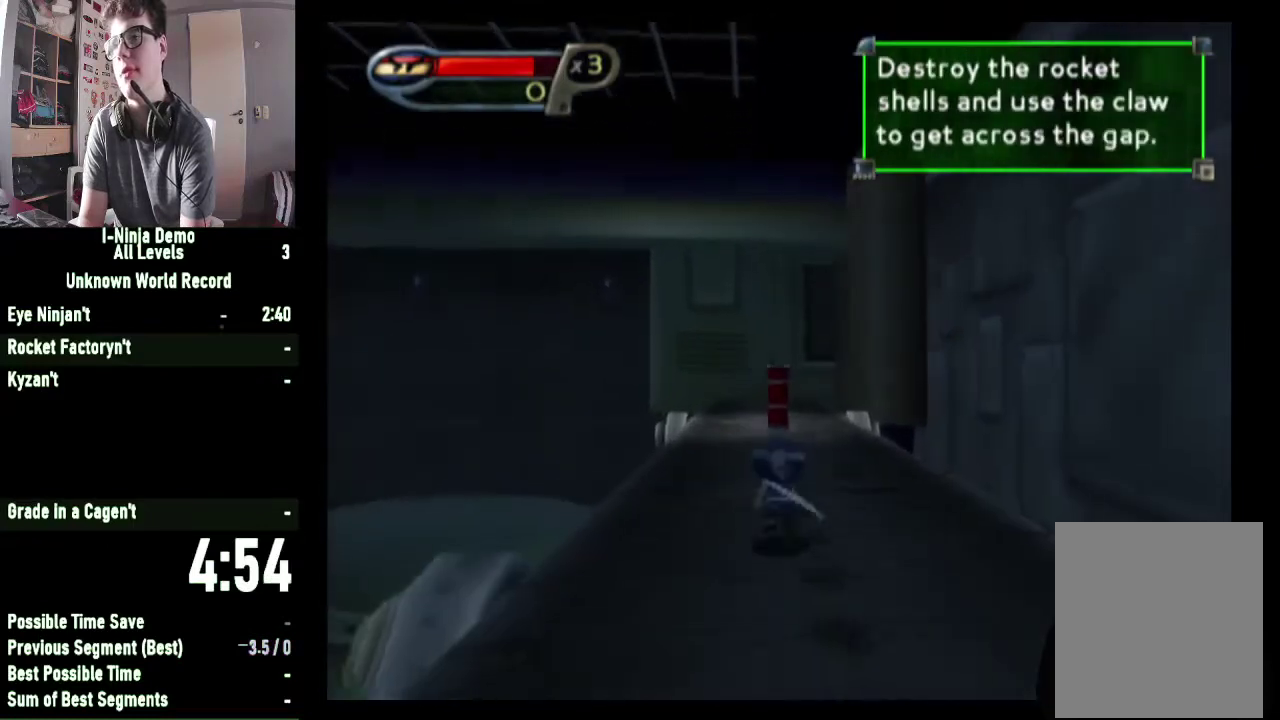
{"buttons": [], "left_stick": "up", "right_stick": "center", "events": []}
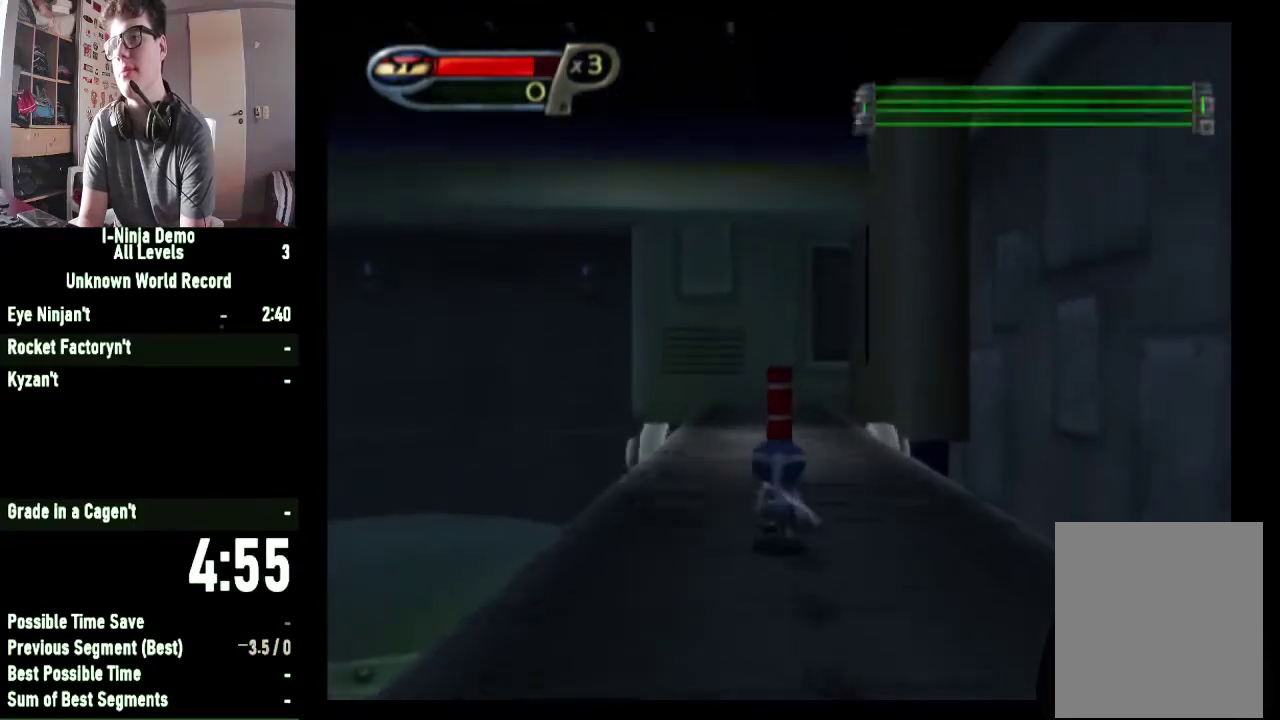
{"buttons": [], "left_stick": "up", "right_stick": "center", "events": []}
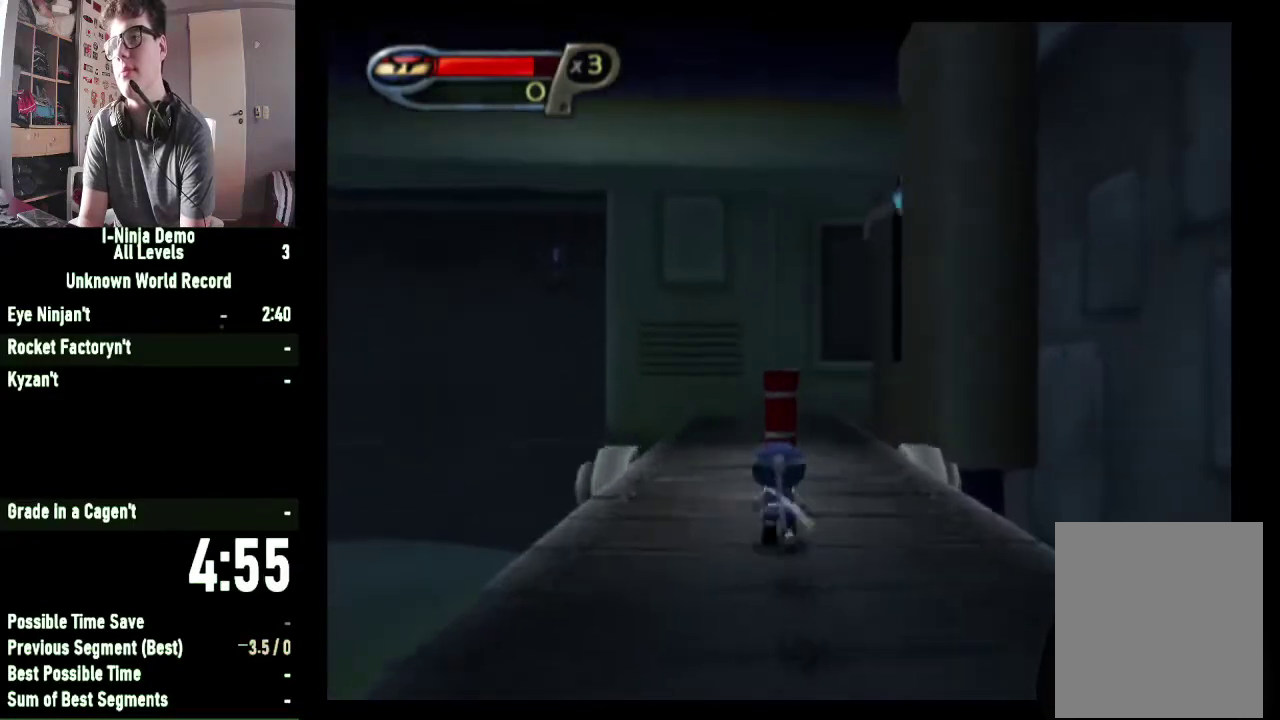
{"buttons": [], "left_stick": "up", "right_stick": "center", "events": [[300, "X", "down"], [433, "X", "up"]]}
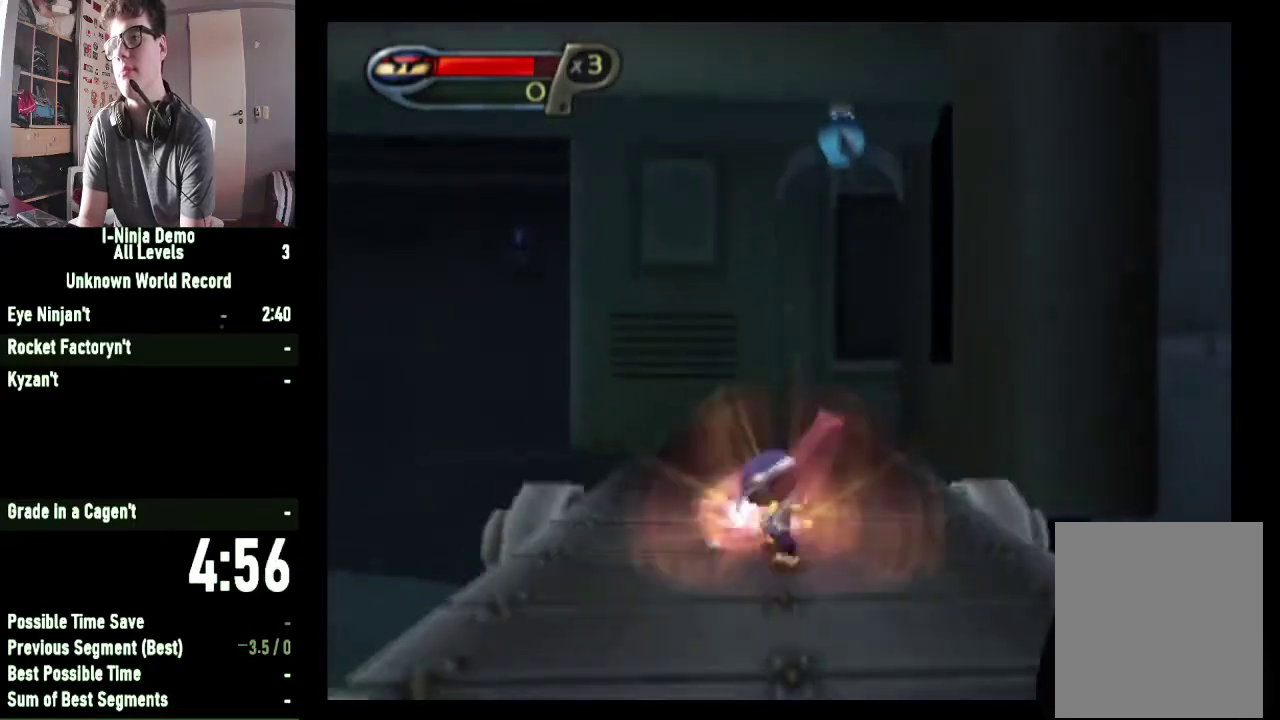
{"buttons": [], "left_stick": "up", "right_stick": "center", "events": []}
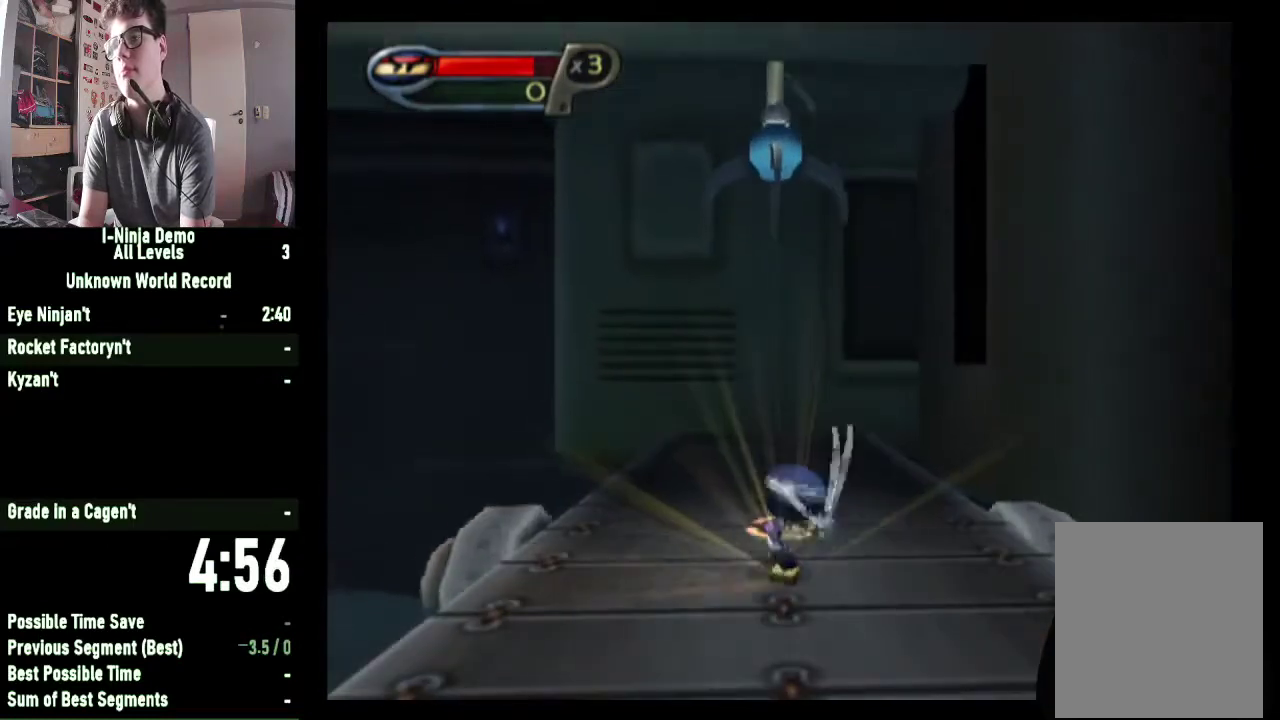
{"buttons": [], "left_stick": "up", "right_stick": "center", "events": [[367, "left_stick", "center"], [500, "left_stick", "up"]]}
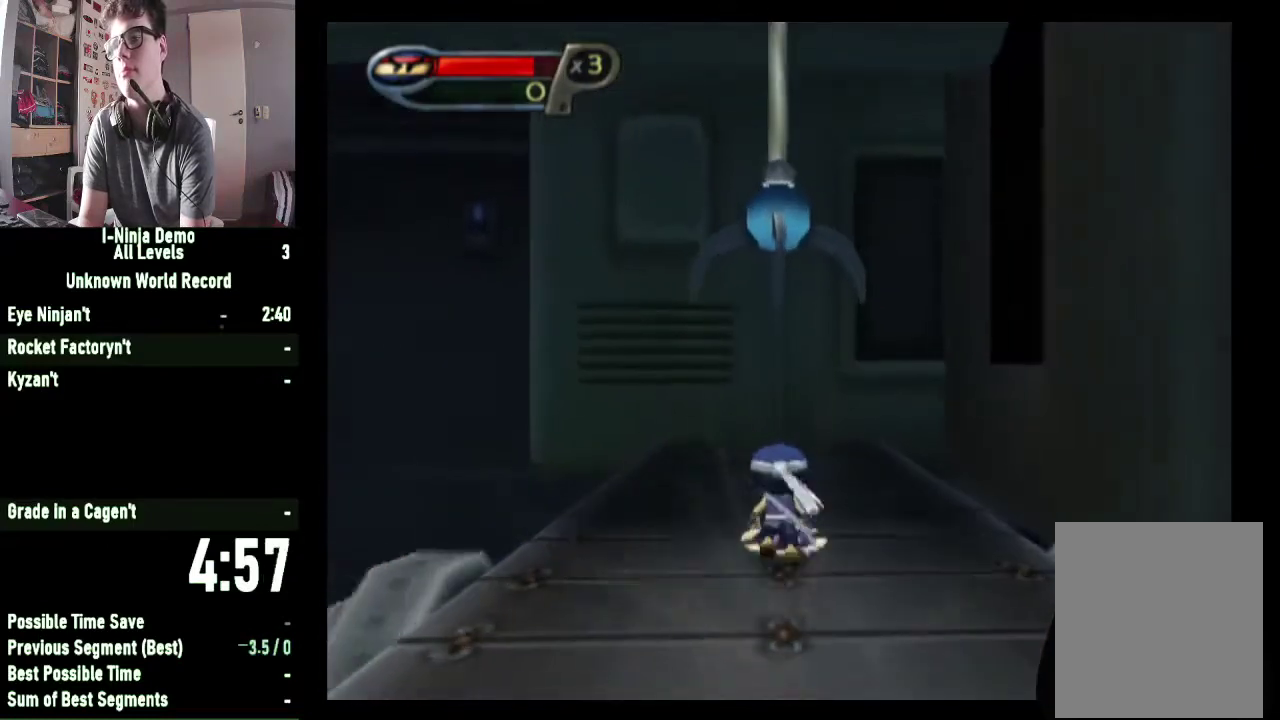
{"buttons": [], "left_stick": "center", "right_stick": "center", "events": [[167, "left_stick", "center"]]}